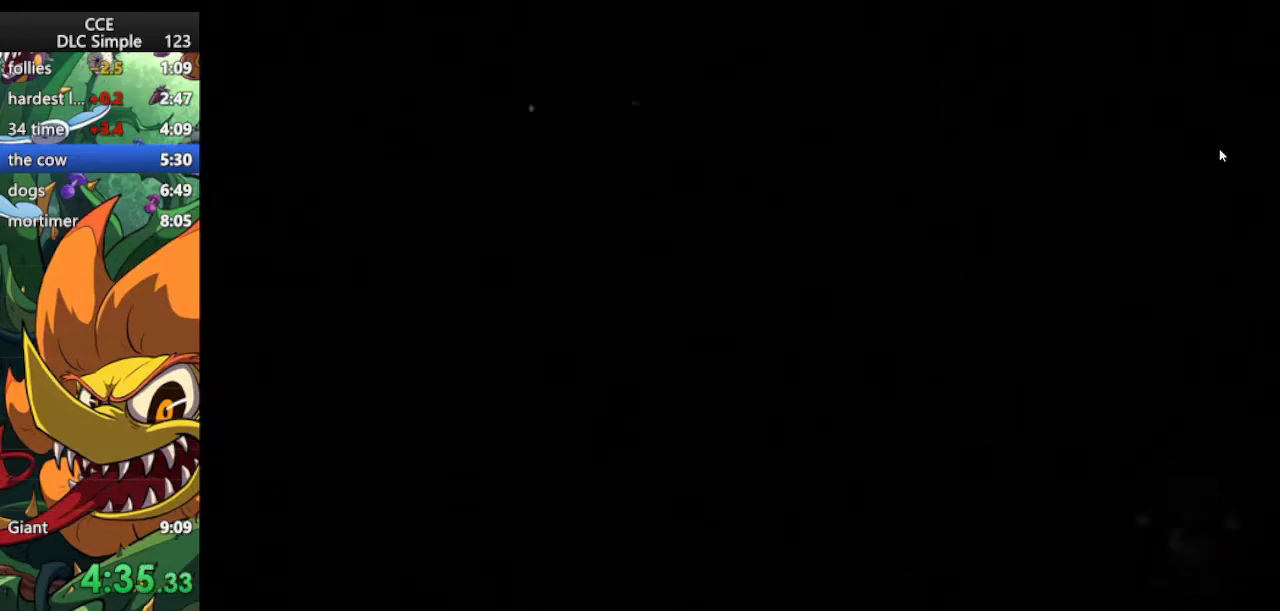
Gameplay with keyboard; each line is a JSON object with the keys held at the frame after it. "events" lists presses ("down") and releases ("up") of "dash", "down", "ex", "jump", "left", "lock", "right", "shoot", "up" and "weapon" between this image and that frame as [ms after this image, input, new state], when the widget could be followed in between. No other keys are recorded. Mouse input is not recorded. Key names are as the overlay labels them; some are game actions (e.g. jump) rather than physical keys.
{"keys": ["right", "shoot", "up"], "events": [[21, "right", "down"], [21, "up", "down"], [62, "shoot", "down"]]}
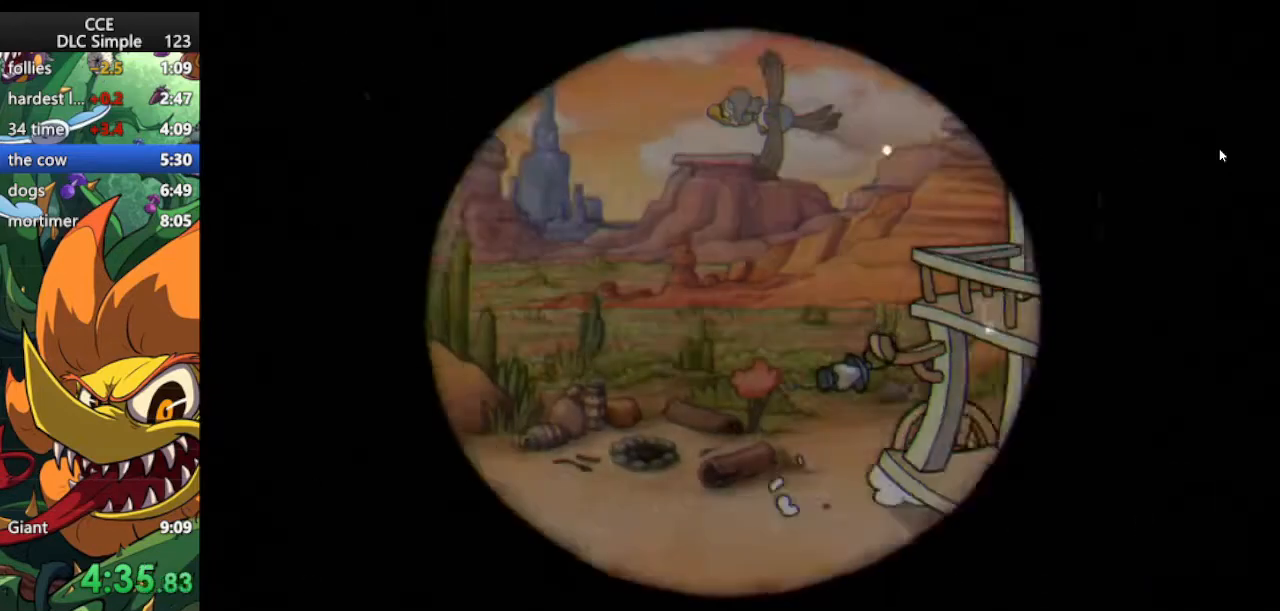
{"keys": ["right", "shoot", "up"], "events": [[229, "right", "up"], [229, "up", "up"], [312, "right", "down"], [312, "shoot", "up"], [312, "up", "down"], [417, "shoot", "down"]]}
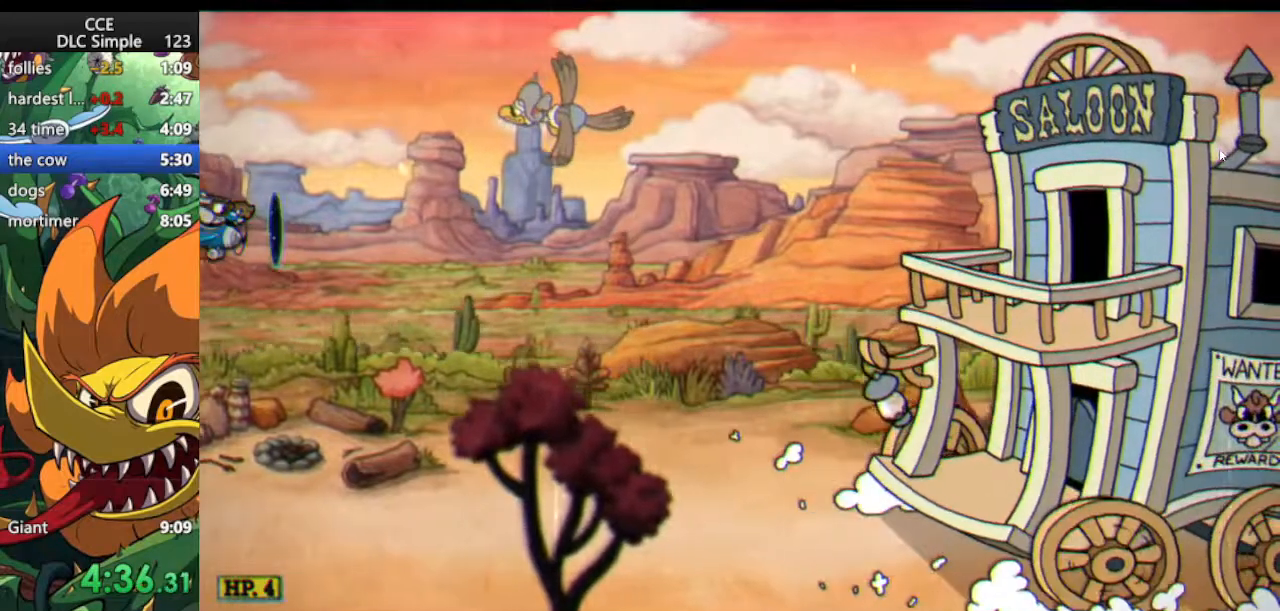
{"keys": ["right", "shoot", "up"], "events": [[292, "right", "up"], [292, "up", "up"], [333, "shoot", "up"], [375, "right", "down"], [375, "up", "down"], [417, "shoot", "down"]]}
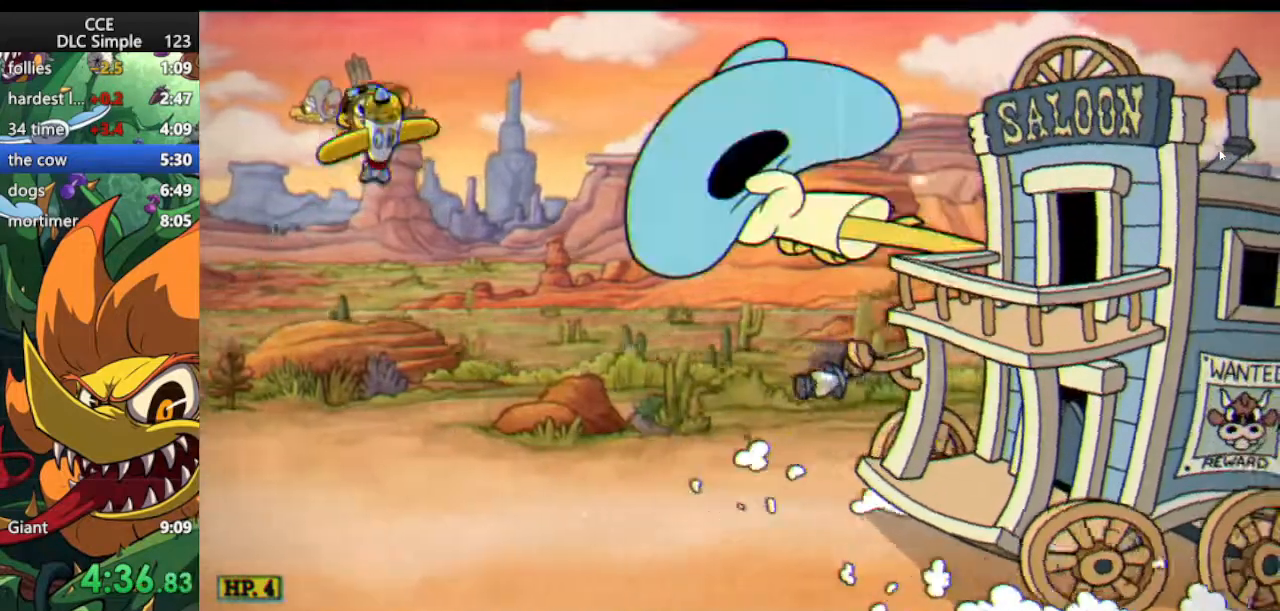
{"keys": ["right", "shoot", "up"], "events": [[396, "right", "up"], [396, "shoot", "up"], [396, "up", "up"], [479, "right", "down"], [479, "shoot", "down"], [479, "up", "down"]]}
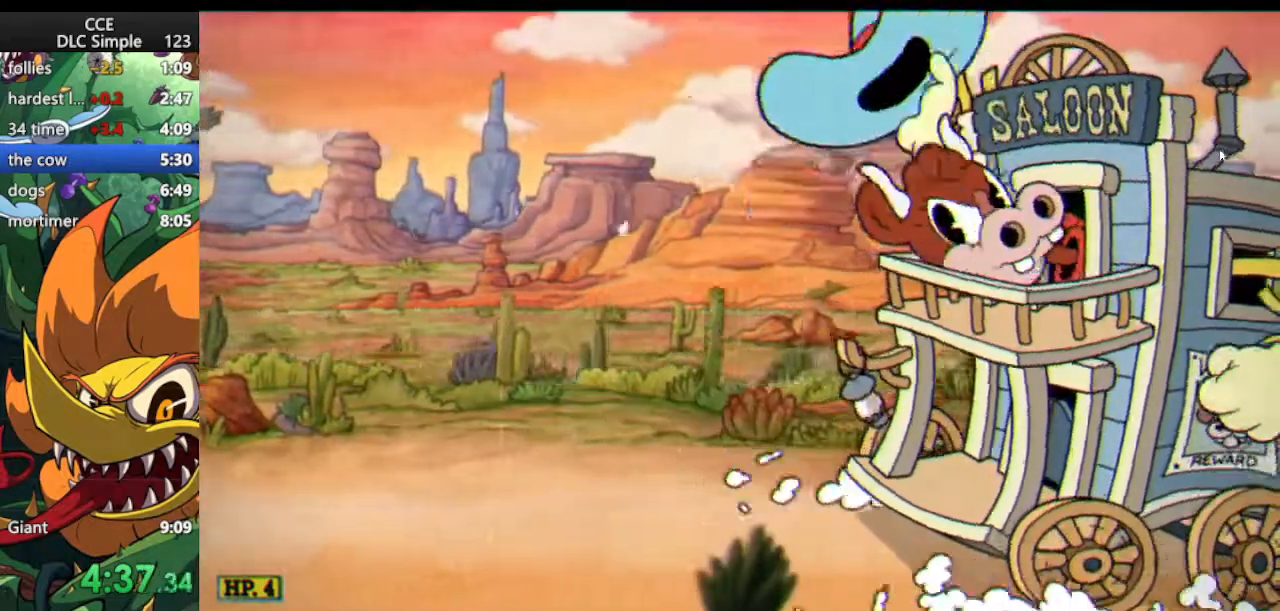
{"keys": ["right", "shoot", "up"], "events": []}
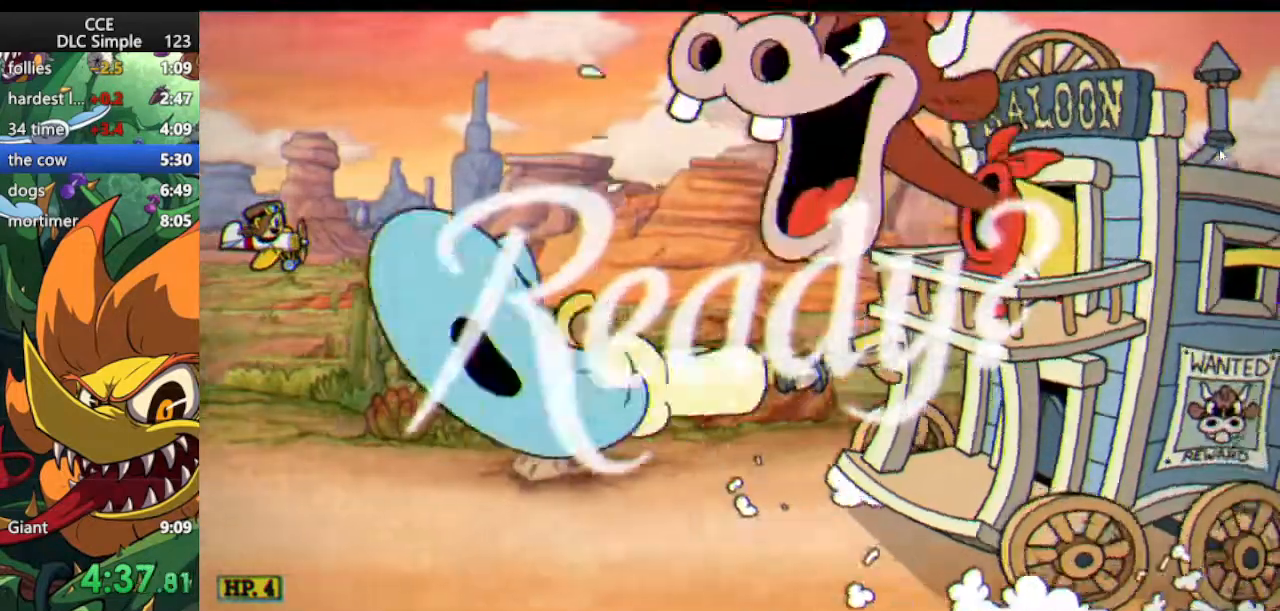
{"keys": ["right", "shoot", "up"], "events": []}
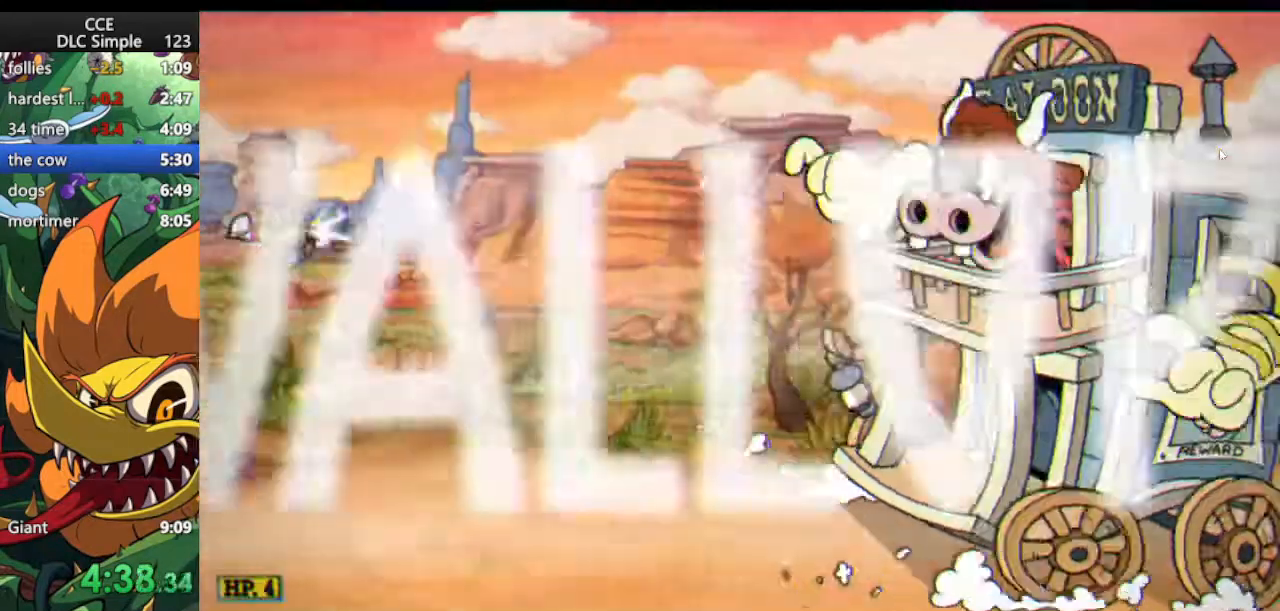
{"keys": ["right", "shoot"], "events": [[208, "up", "up"]]}
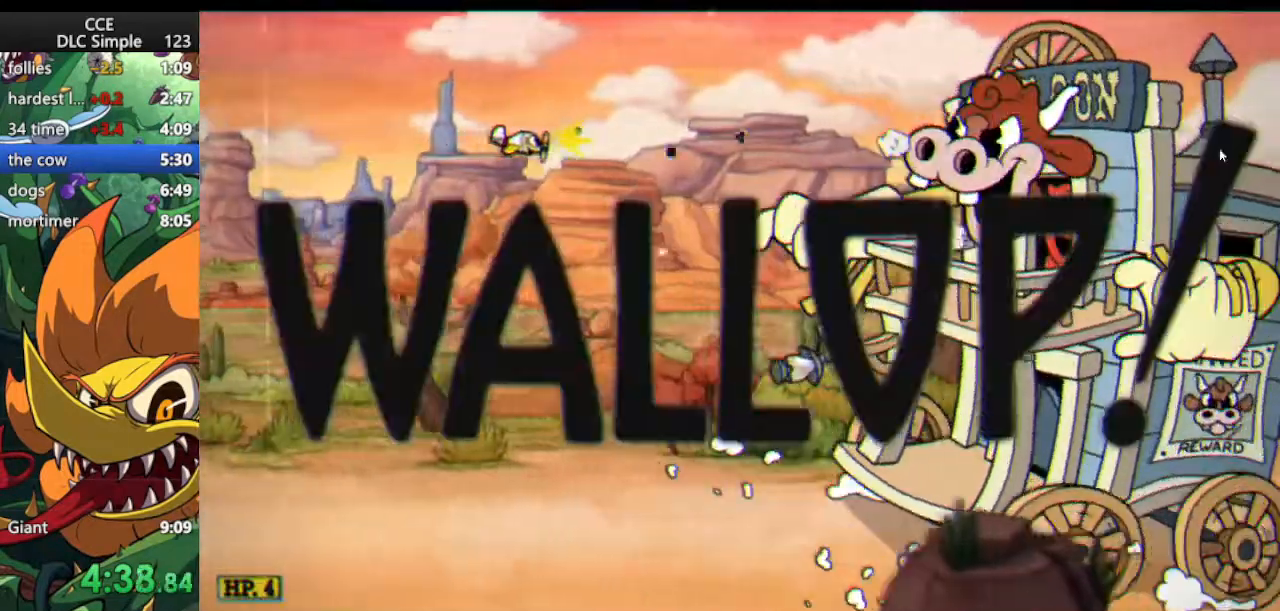
{"keys": ["shoot"], "events": [[458, "right", "up"]]}
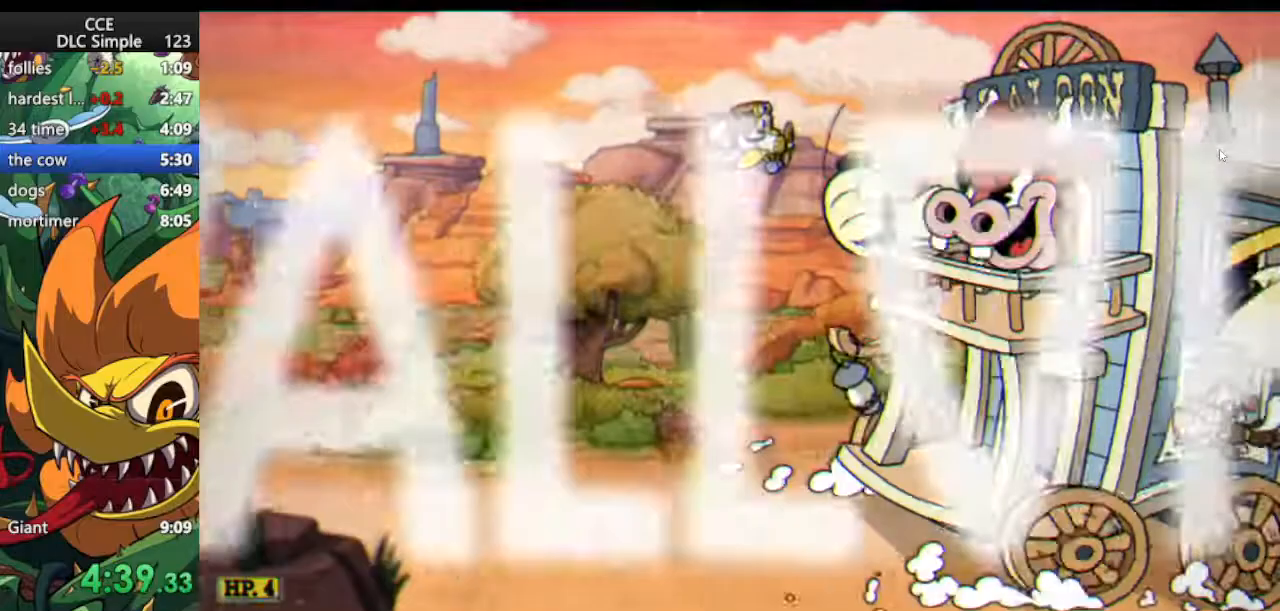
{"keys": ["shoot"], "events": []}
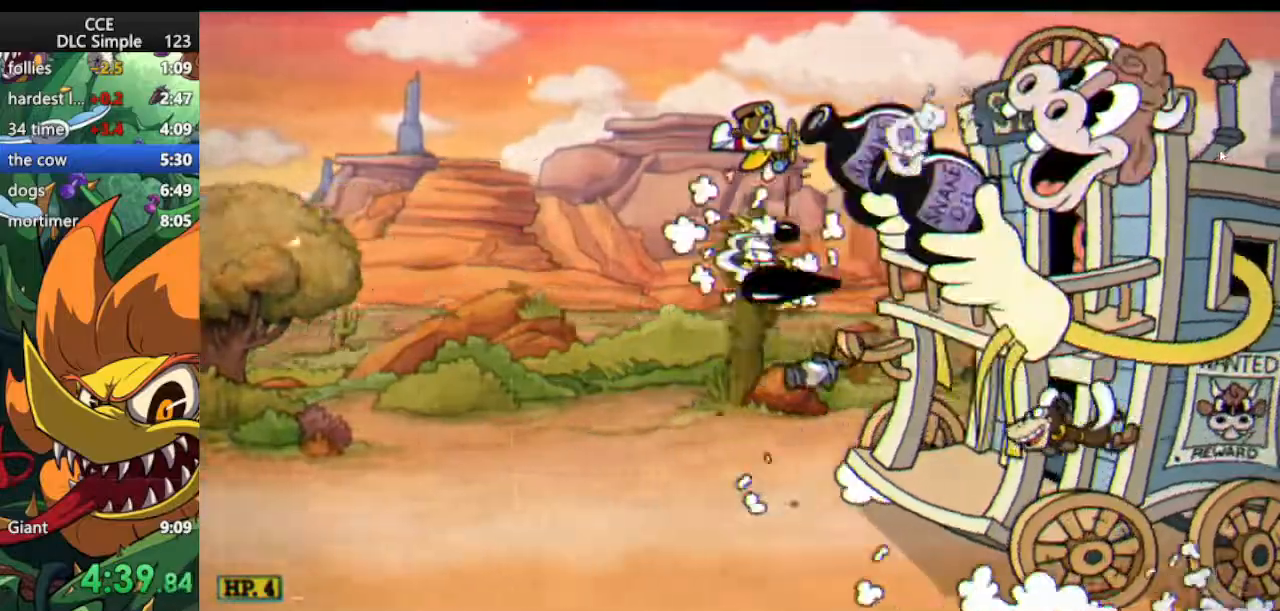
{"keys": ["shoot"], "events": []}
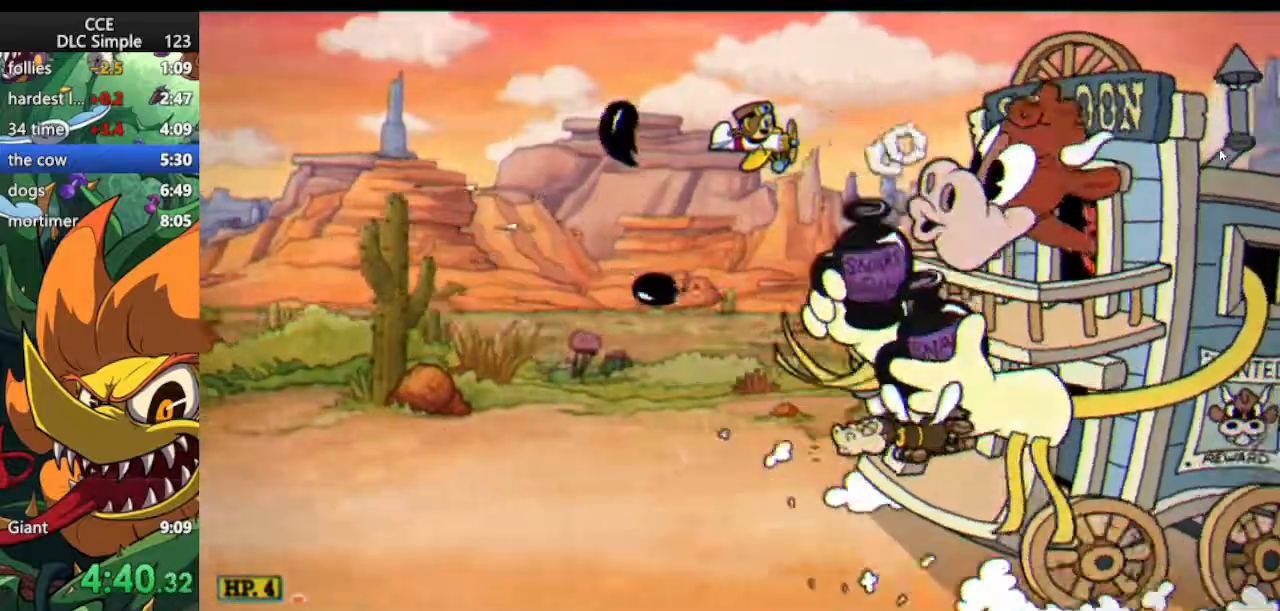
{"keys": ["shoot"], "events": []}
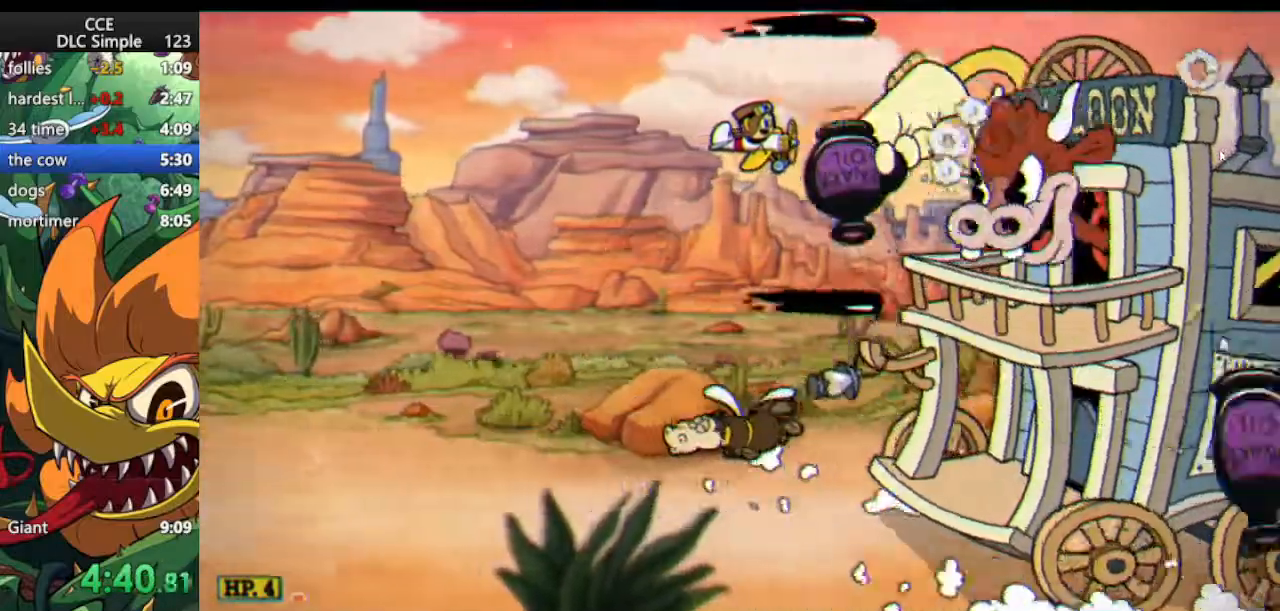
{"keys": ["shoot"], "events": [[146, "down", "down"], [229, "down", "up"]]}
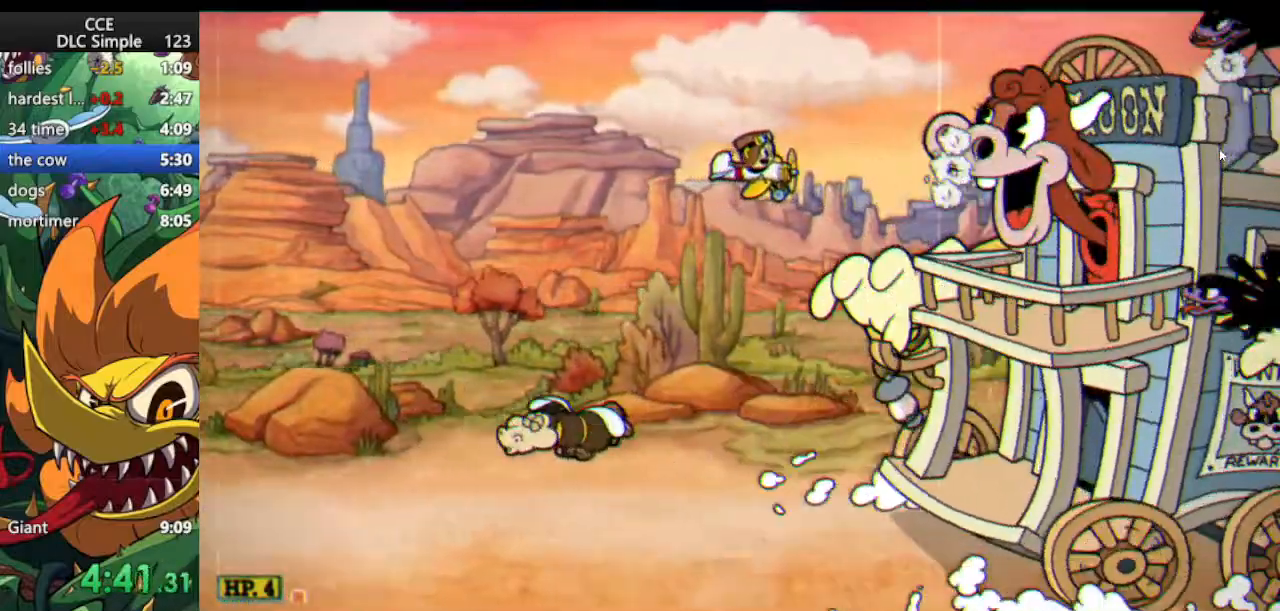
{"keys": ["shoot"], "events": [[167, "up", "down"], [208, "up", "up"]]}
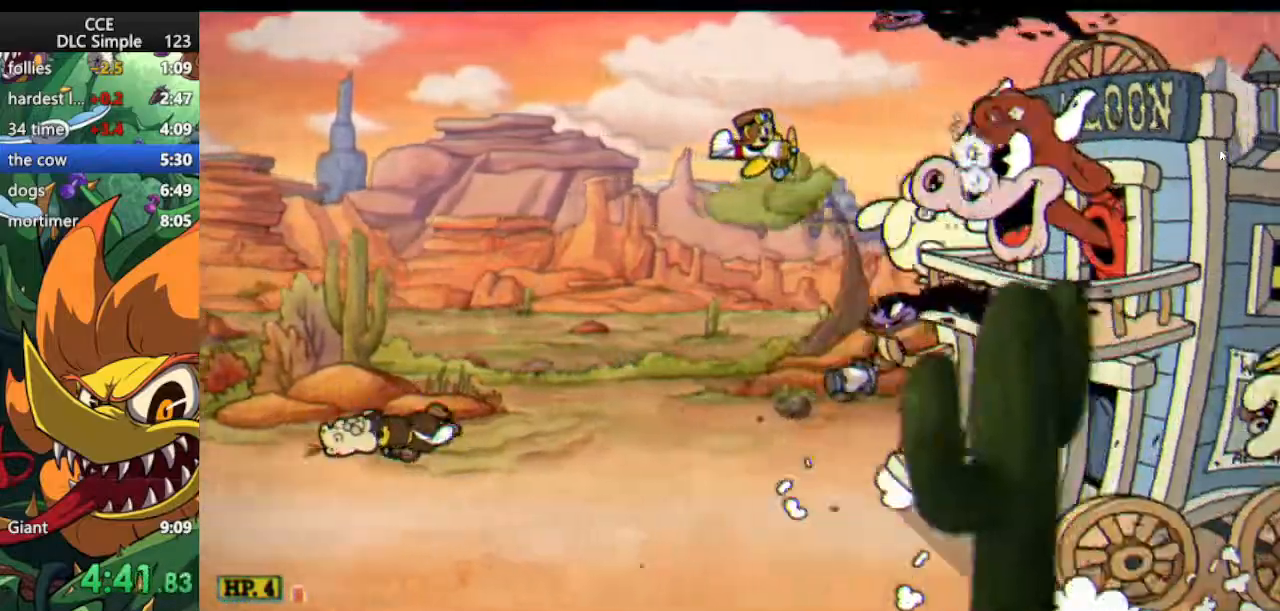
{"keys": ["shoot"], "events": [[125, "right", "down"], [167, "right", "up"]]}
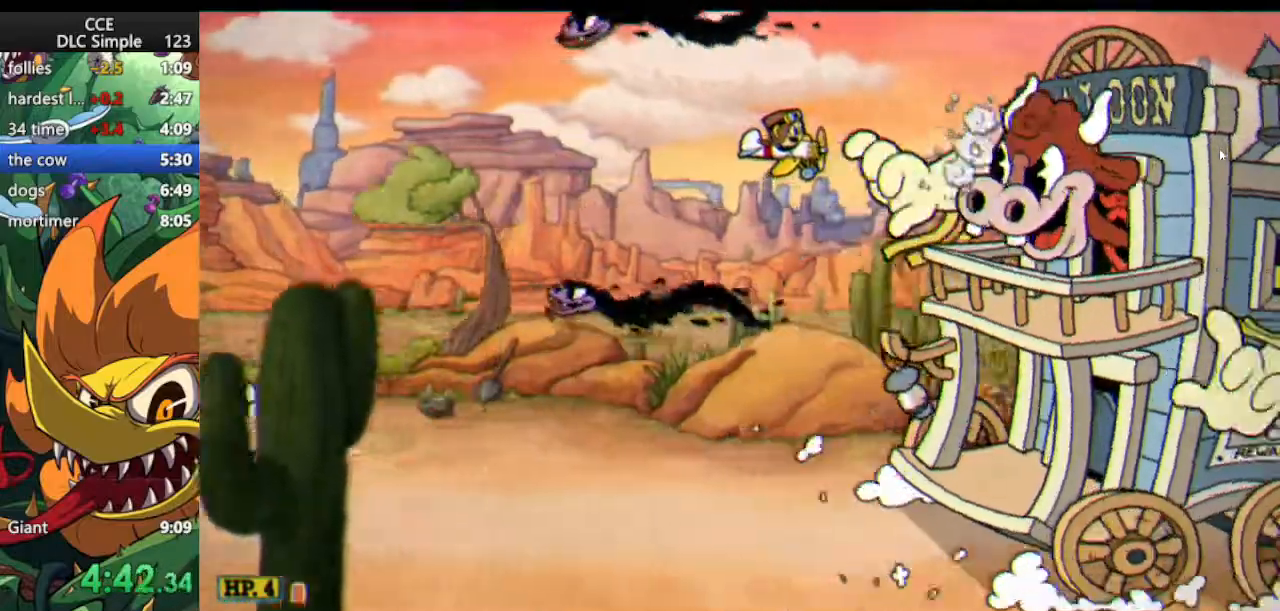
{"keys": ["shoot"], "events": []}
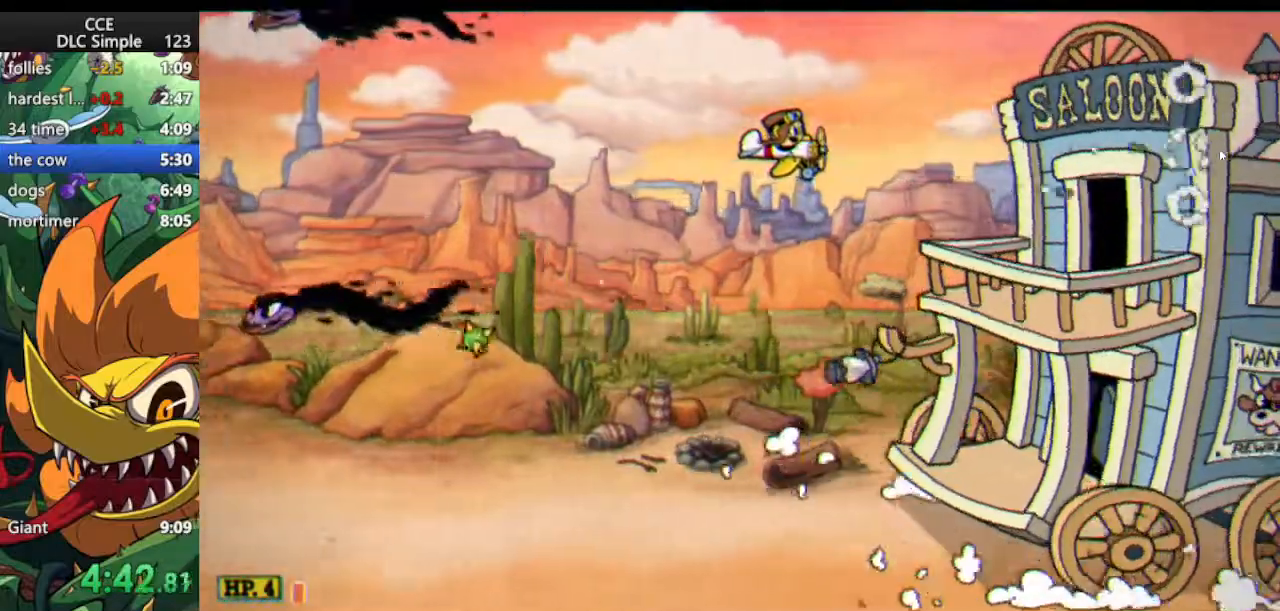
{"keys": ["shoot"], "events": [[62, "down", "down"], [292, "left", "down"], [438, "down", "up"], [438, "left", "up"]]}
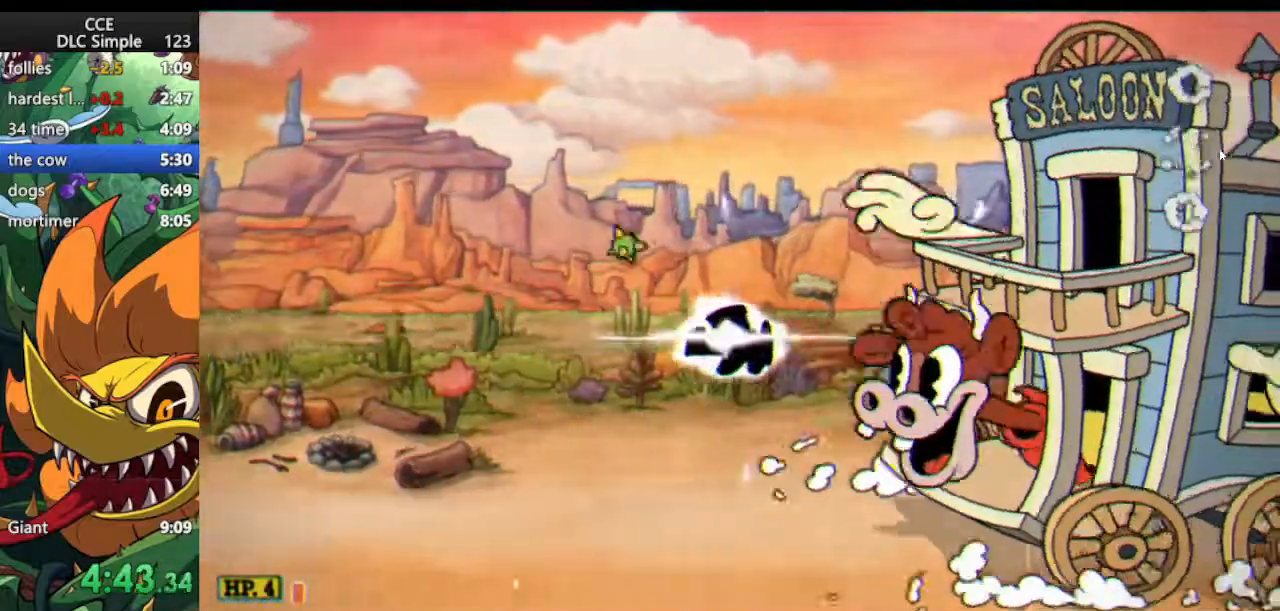
{"keys": ["shoot"], "events": []}
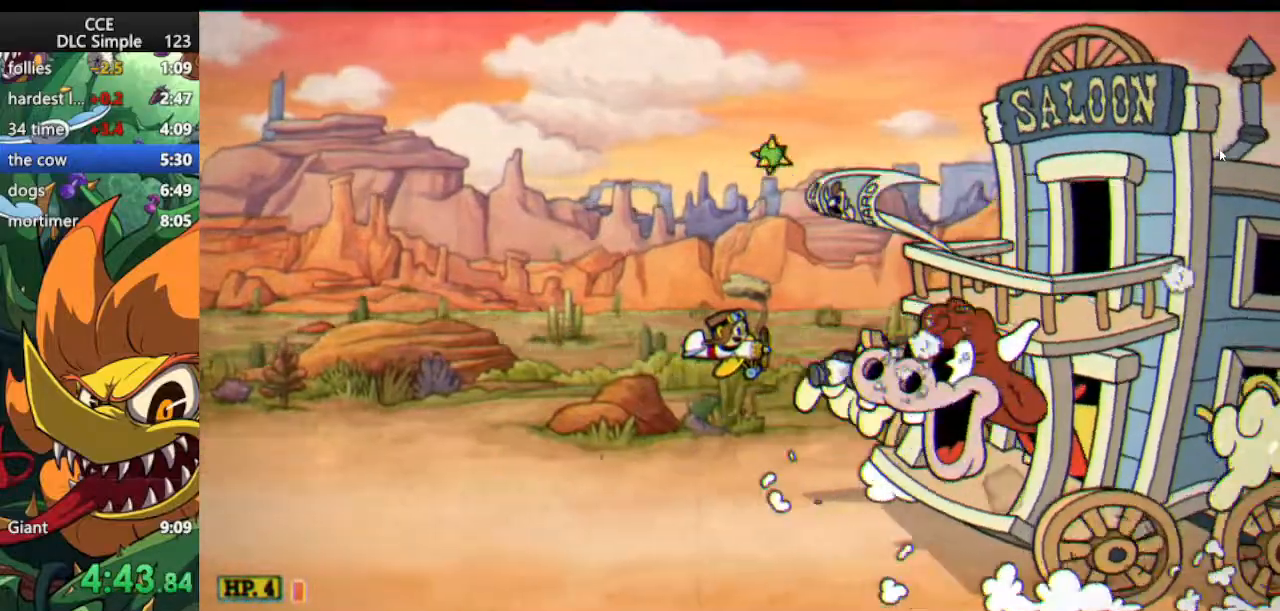
{"keys": ["shoot"], "events": [[417, "down", "down"], [479, "down", "up"]]}
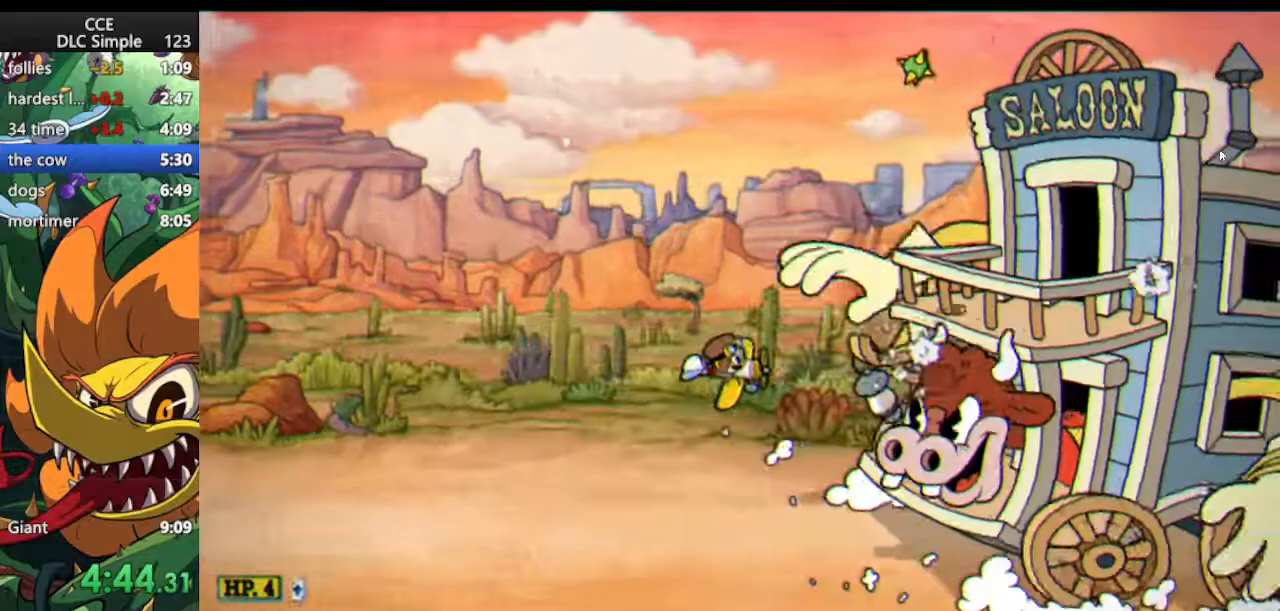
{"keys": ["shoot"], "events": [[167, "left", "down"], [208, "up", "down"], [250, "left", "up"], [250, "up", "up"]]}
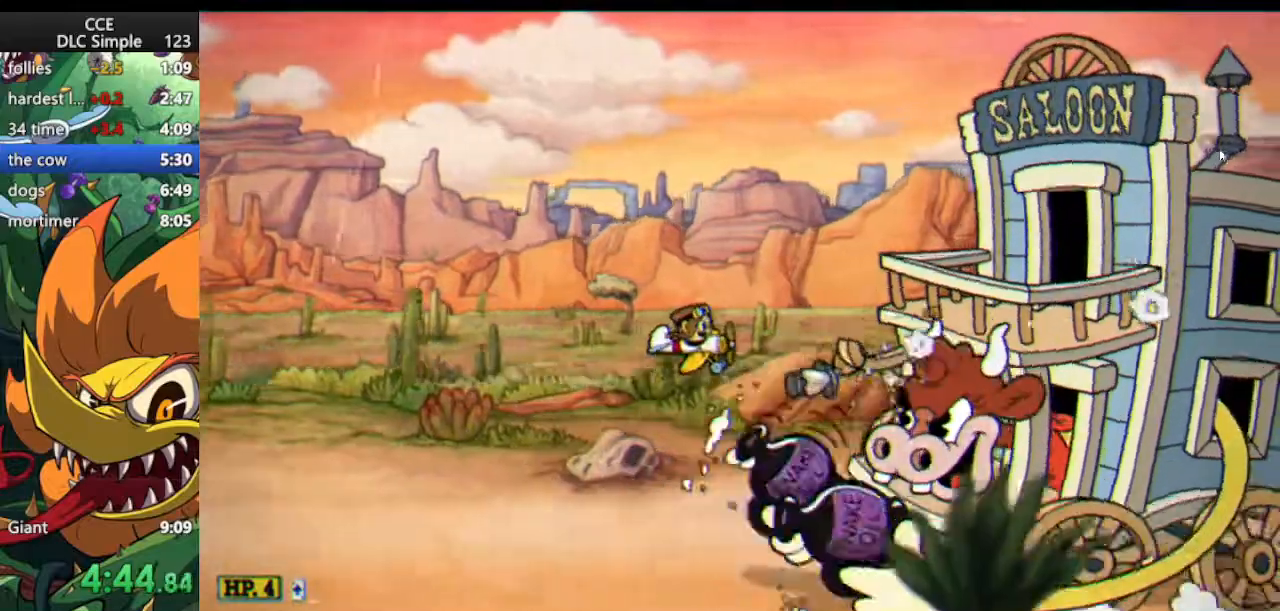
{"keys": ["shoot"], "events": [[42, "right", "down"], [83, "right", "up"], [417, "down", "down"], [500, "down", "up"]]}
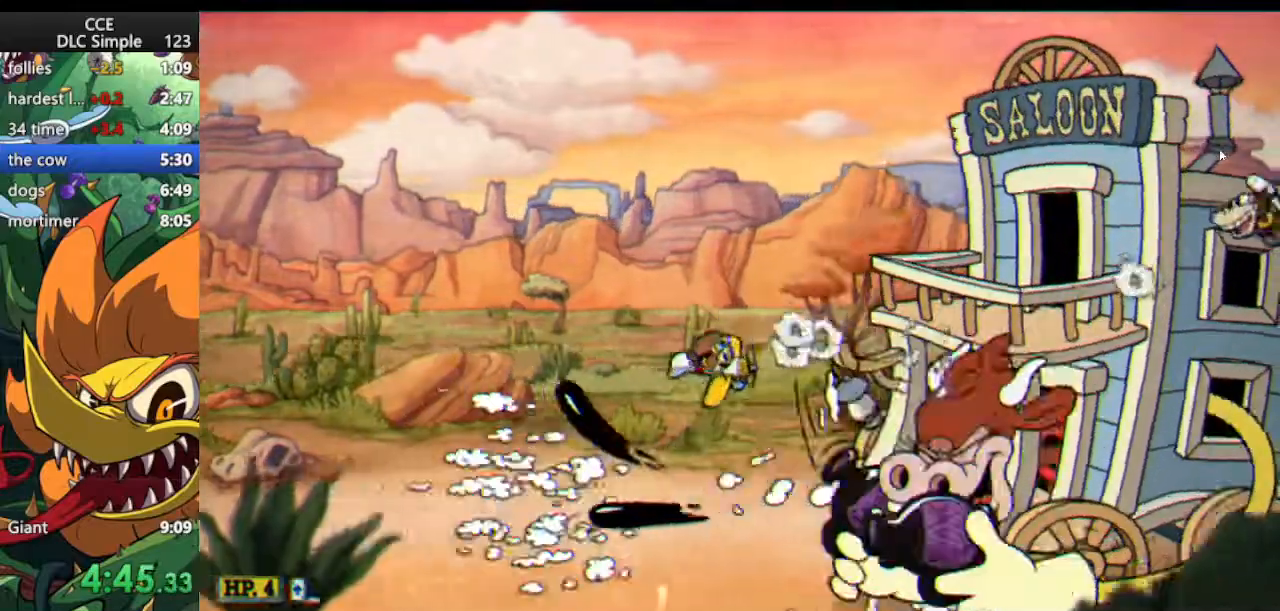
{"keys": ["shoot"], "events": [[188, "left", "down"], [292, "left", "up"]]}
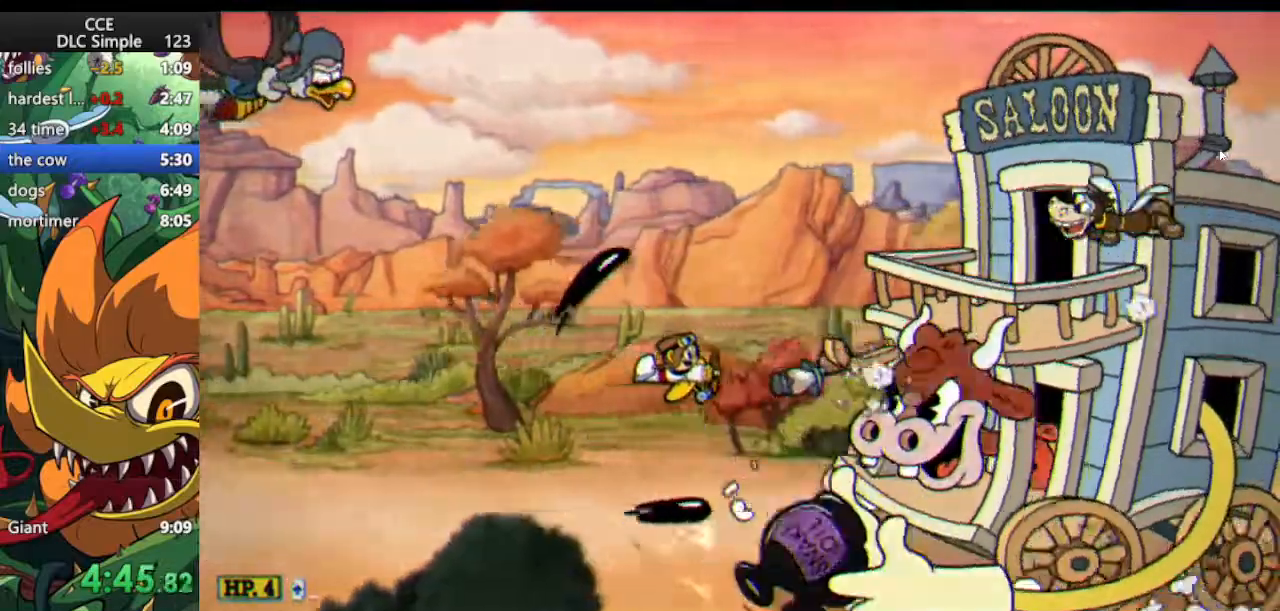
{"keys": ["shoot", "up"], "events": [[208, "down", "down"], [250, "down", "up"], [479, "up", "down"]]}
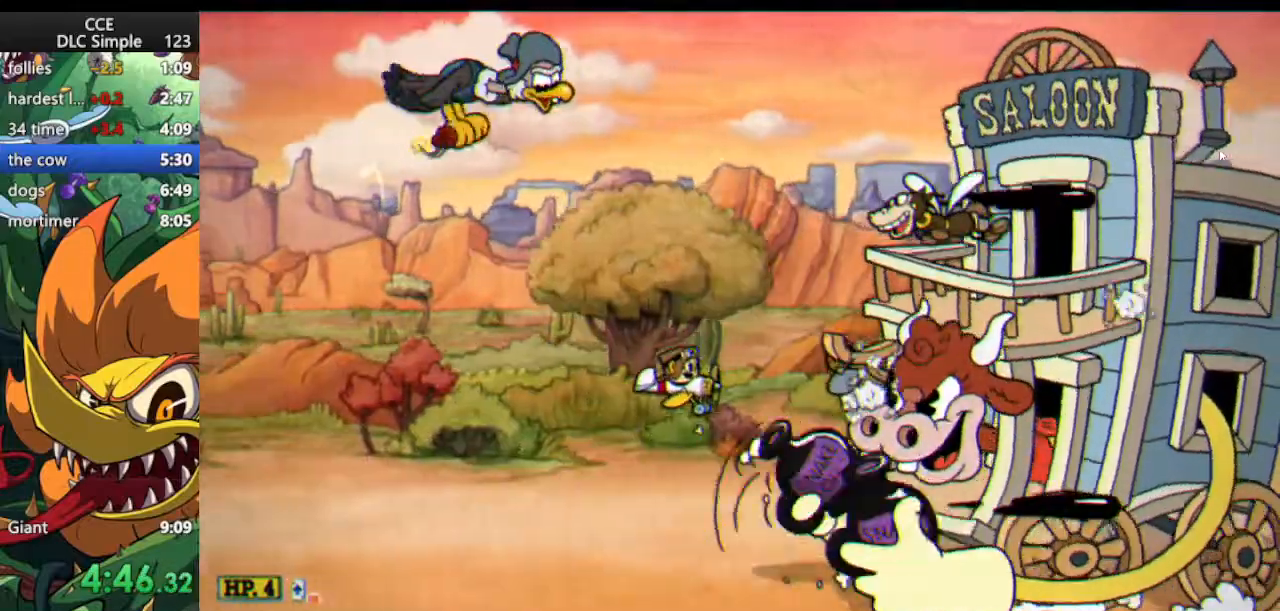
{"keys": ["shoot"], "events": [[42, "up", "up"]]}
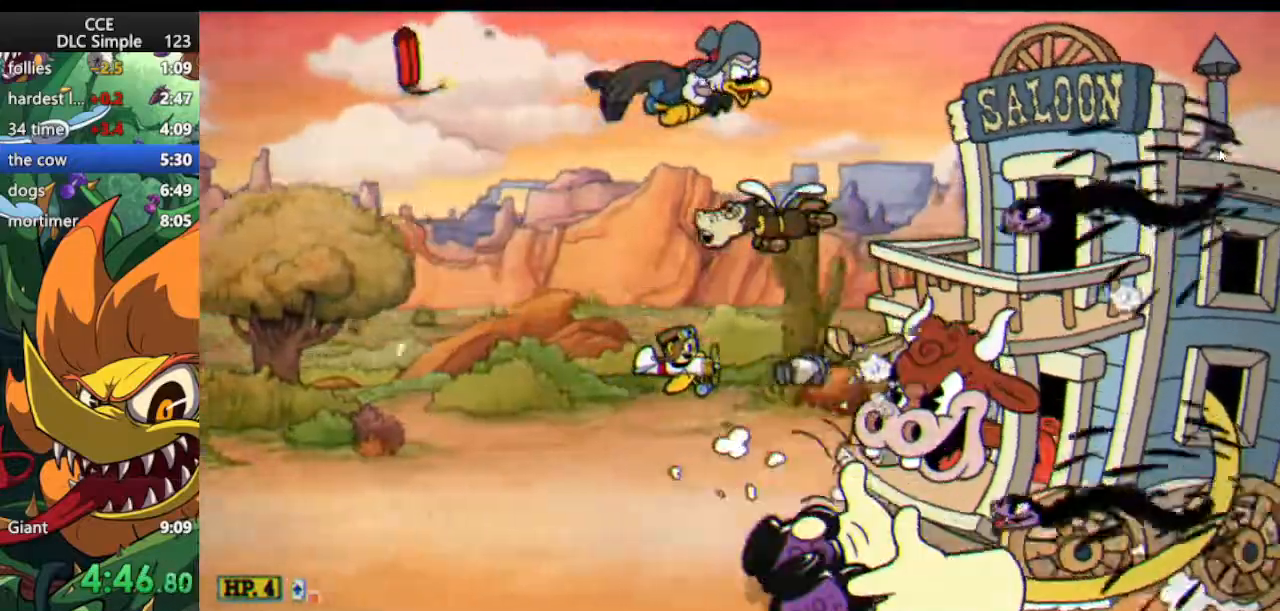
{"keys": ["shoot"], "events": [[104, "right", "down"], [146, "right", "up"], [375, "left", "down"], [479, "left", "up"]]}
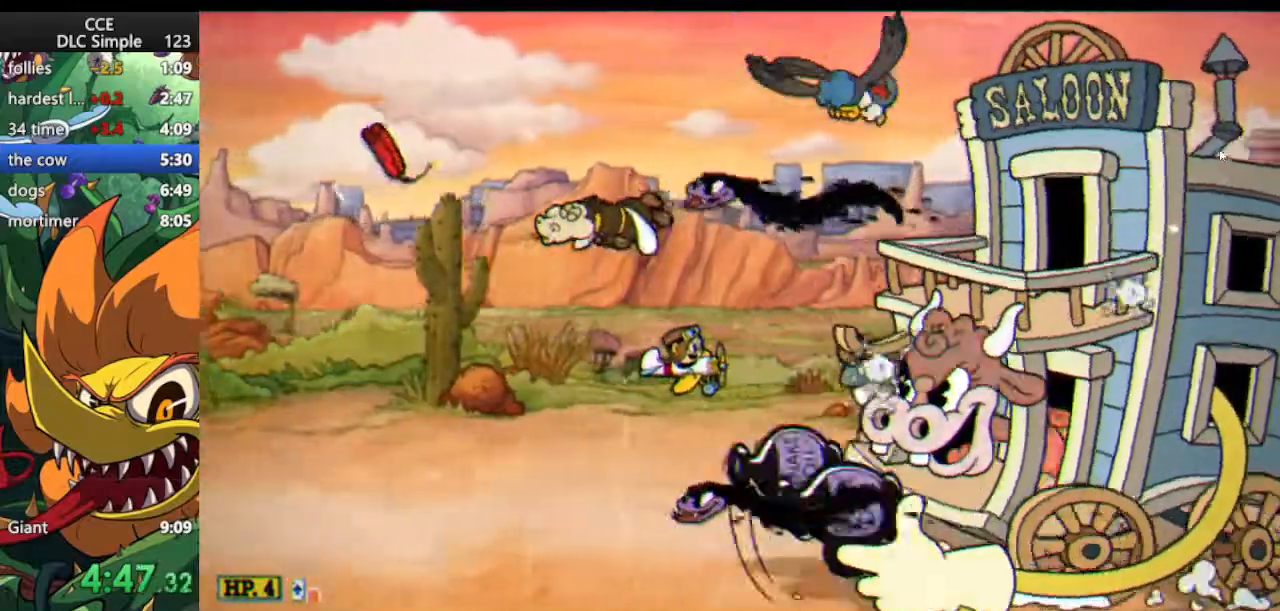
{"keys": ["shoot"], "events": [[104, "up", "down"], [167, "up", "up"], [292, "right", "down"], [396, "right", "up"]]}
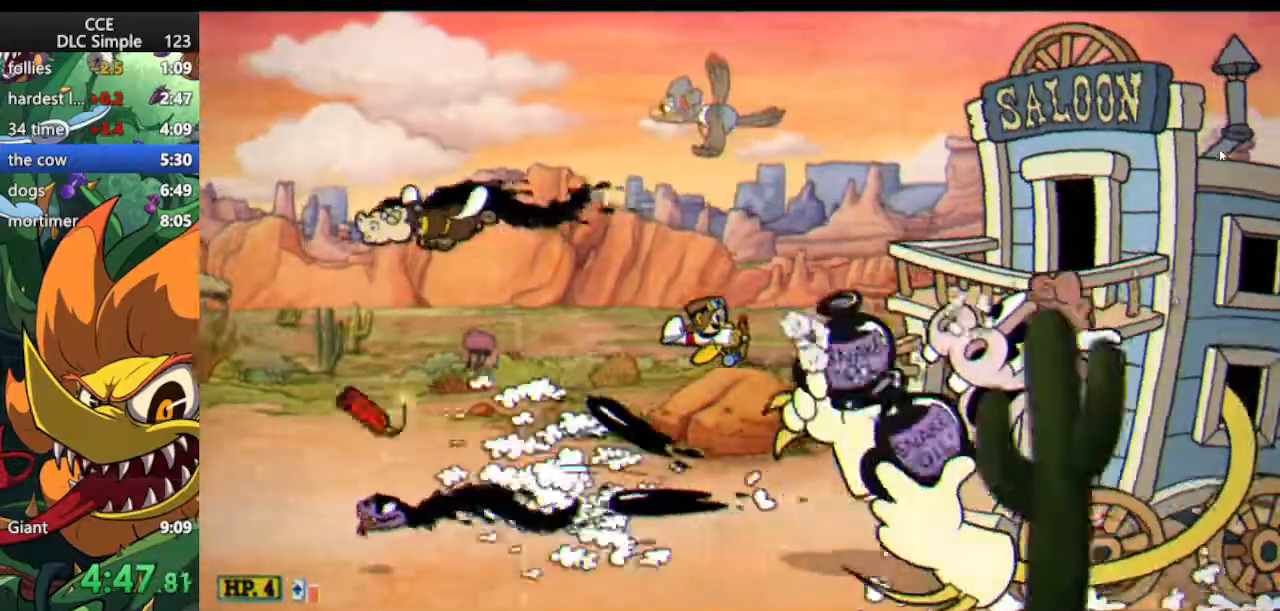
{"keys": ["shoot"], "events": [[42, "down", "down"], [125, "down", "up"], [271, "down", "down"], [312, "down", "up"]]}
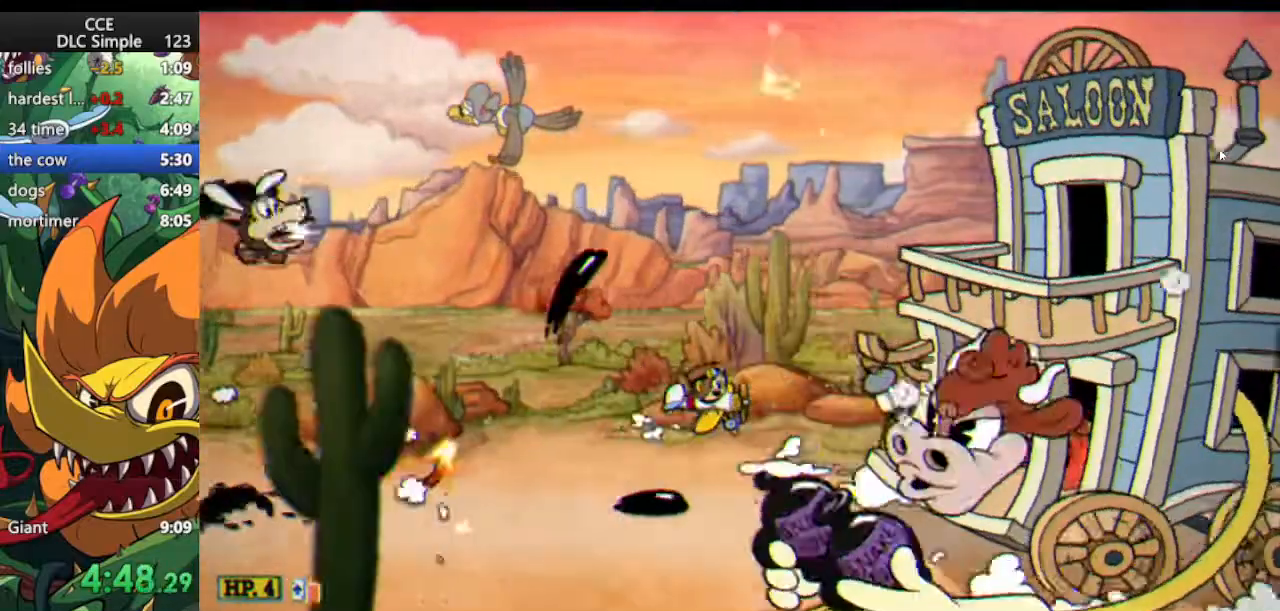
{"keys": ["shoot"], "events": []}
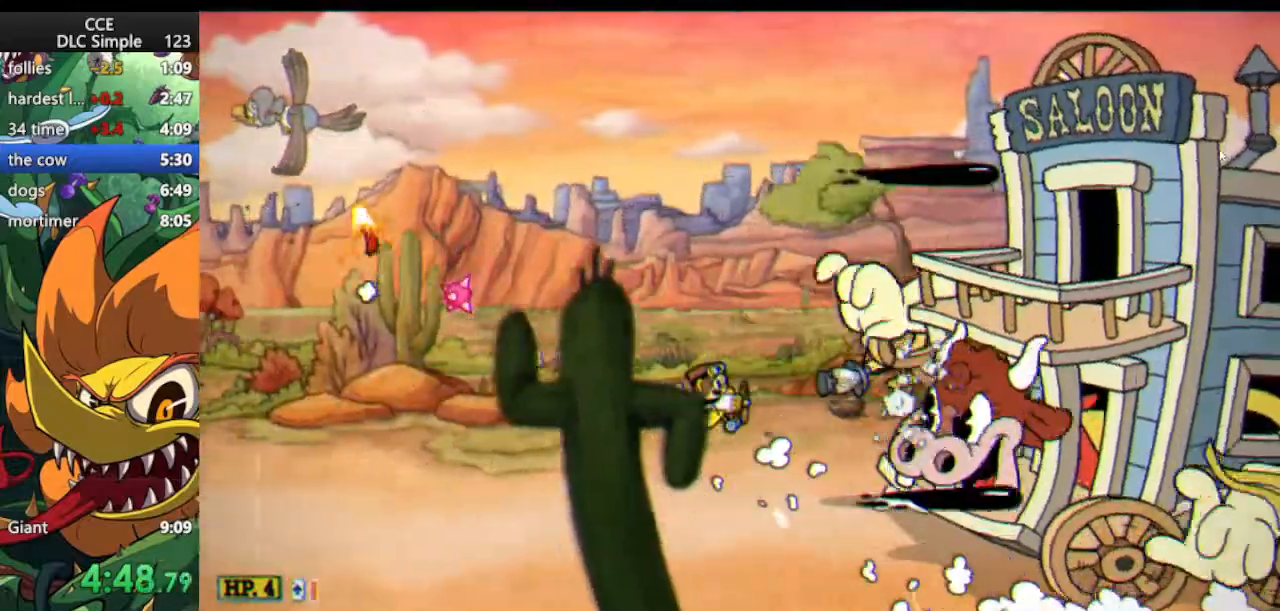
{"keys": ["left", "shoot"], "events": [[208, "left", "down"], [208, "up", "down"], [292, "jump", "down"], [396, "up", "up"], [479, "jump", "up"]]}
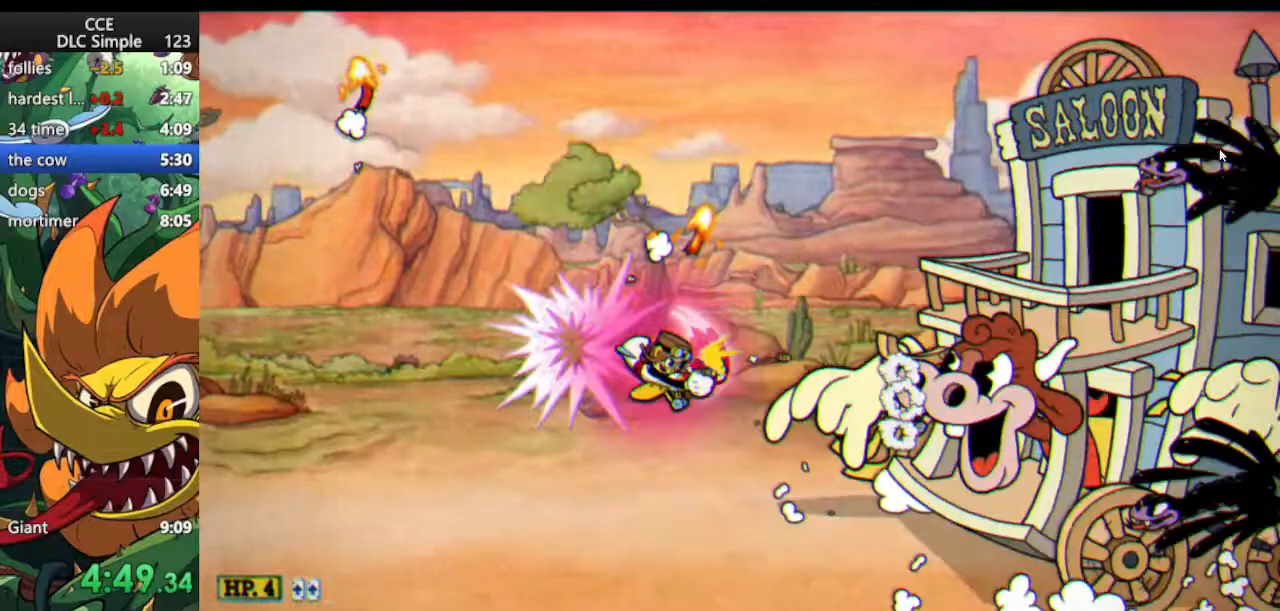
{"keys": ["shoot"], "events": [[42, "down", "down"], [42, "right", "down"], [83, "left", "up"], [167, "down", "up"], [271, "right", "up"]]}
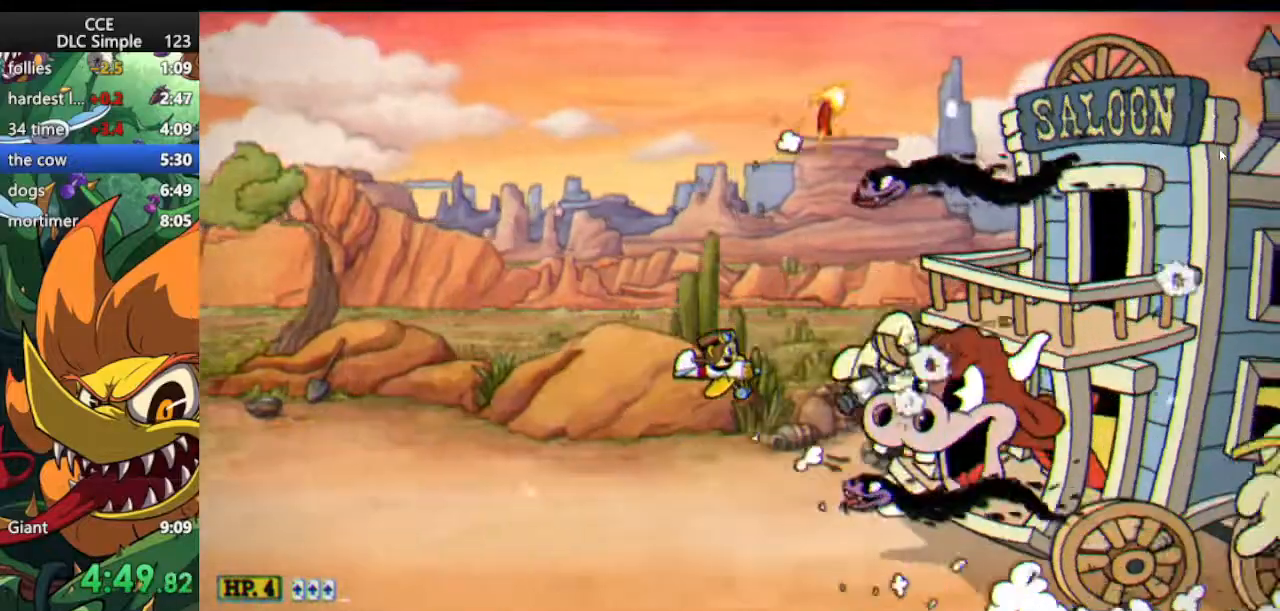
{"keys": ["shoot"], "events": [[42, "right", "down"], [104, "right", "up"], [188, "down", "down"], [292, "down", "up"]]}